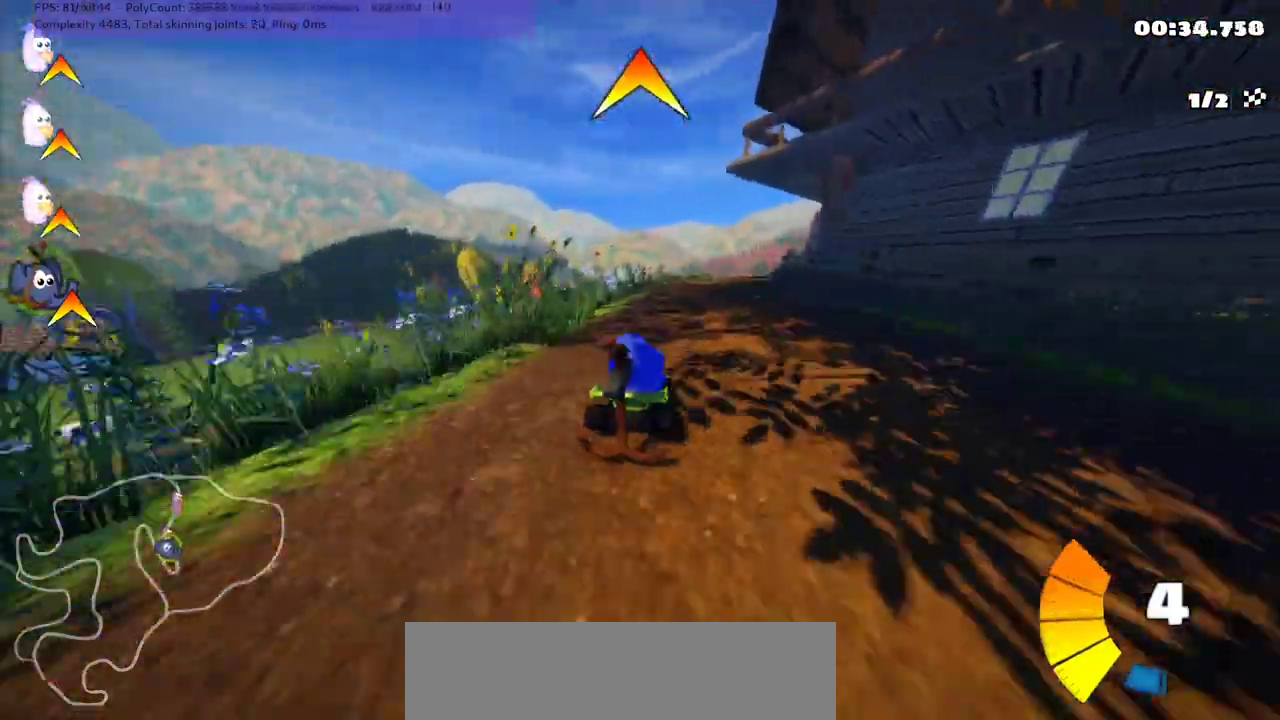
Gameplay with keyboard; each line is a JSON object with the keys held at the frame after it. "events" lists presses ("down") and releases ("up") of ".", "/", "alt_r", "b", "c", "comma", "ctrl_r", "d", "down", "f", "g", "h", "j", "k", "l", "left", "m", "n", "quote", "return", "right", "semicolon", "shift_r", "space", "super", "up" and "v" between this image and that frame as [ms after this image, input, new state], when the widget could be followed in between. No other keys are recorded. Mouse input is not recorded.
{"keys": ["left", "m", "up"], "events": []}
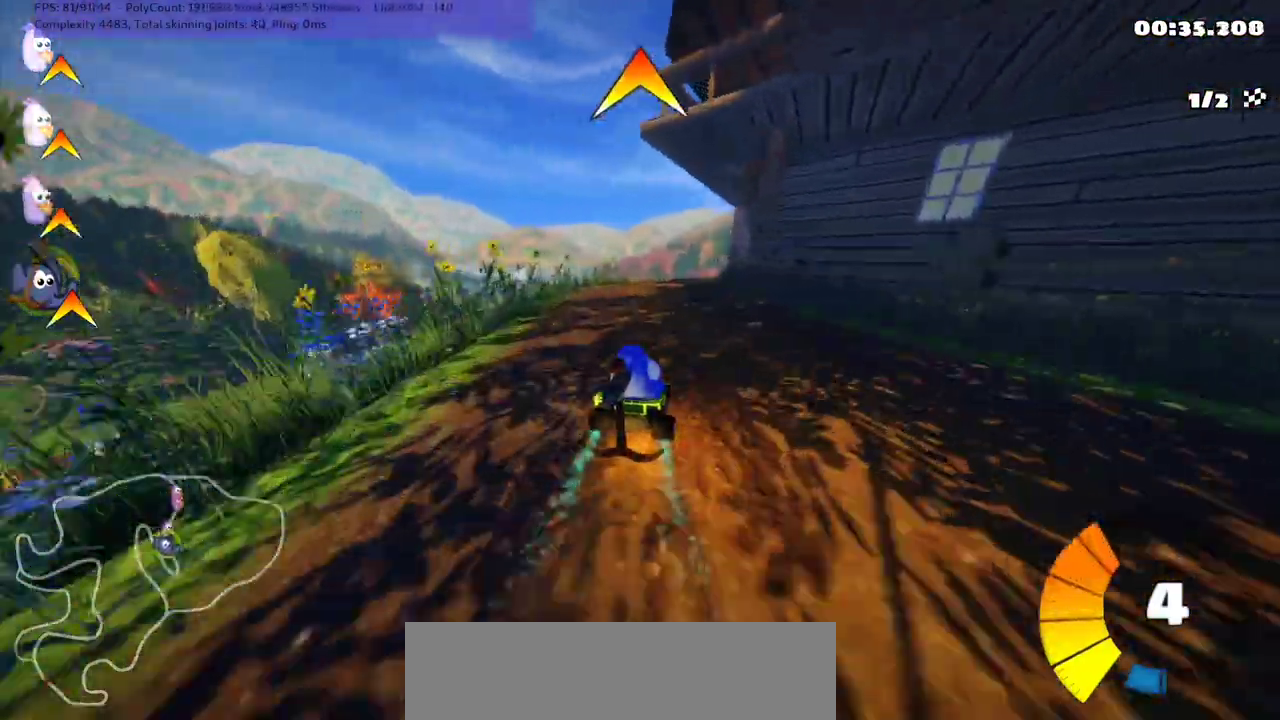
{"keys": ["left", "m", "up"], "events": []}
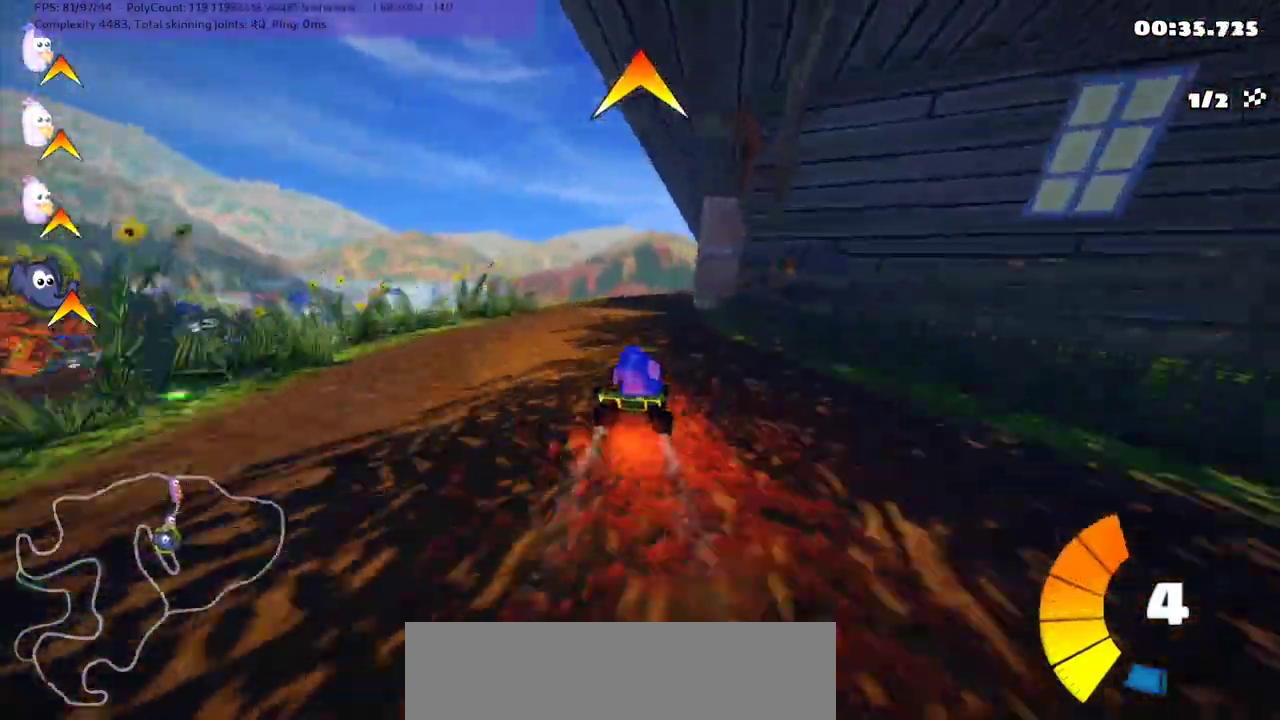
{"keys": ["up"], "events": [[167, "left", "up"], [167, "m", "up"], [167, "n", "down"], [300, "n", "up"]]}
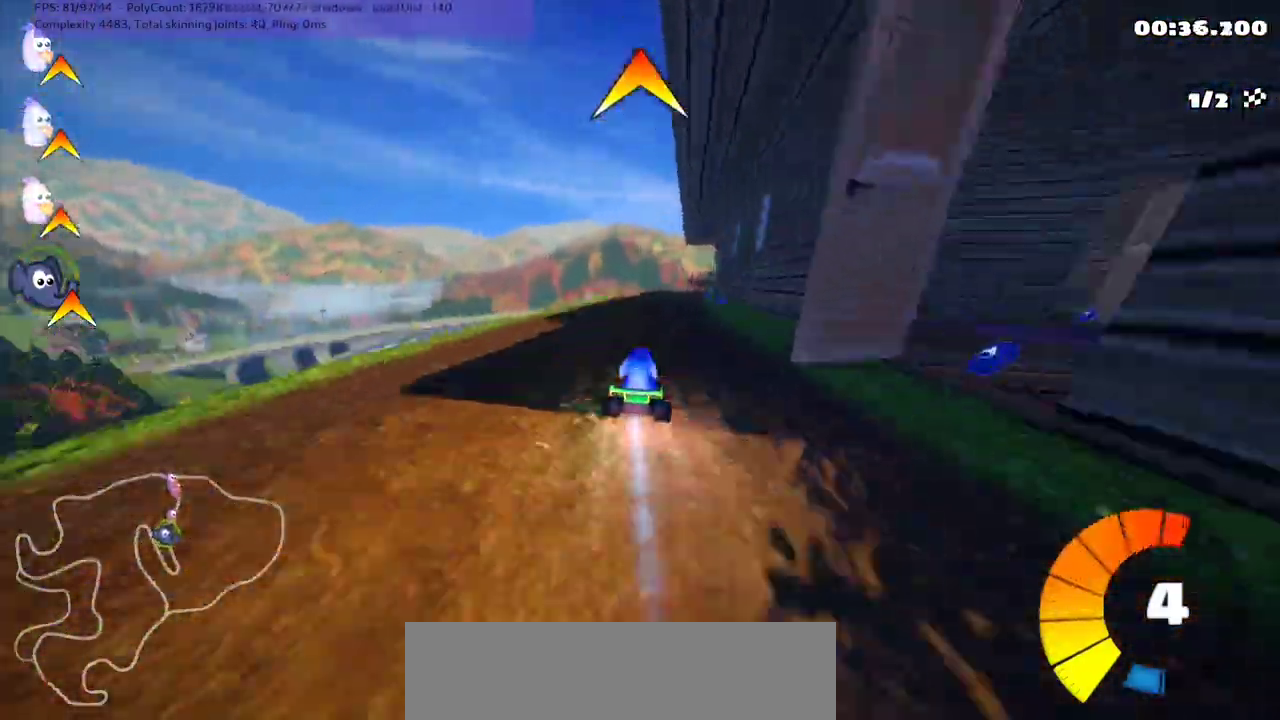
{"keys": ["up"], "events": [[67, "left", "down"], [133, "left", "up"], [333, "right", "down"], [467, "right", "up"]]}
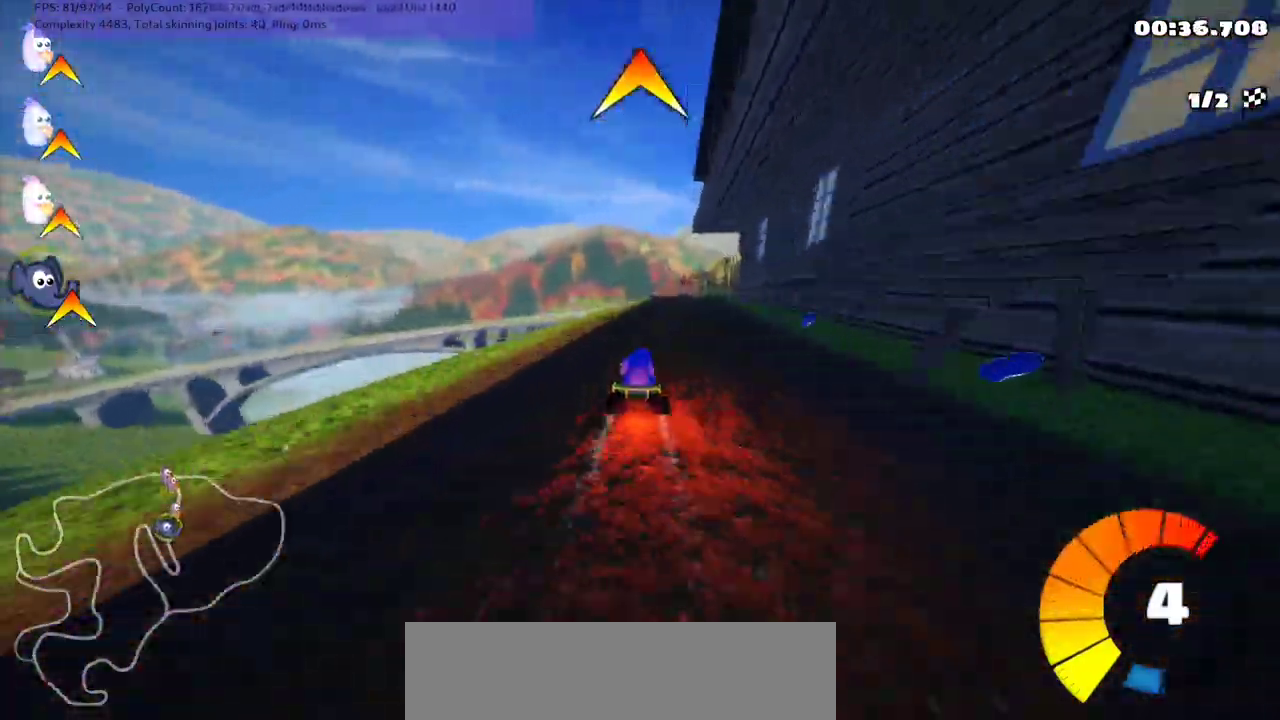
{"keys": ["up"], "events": []}
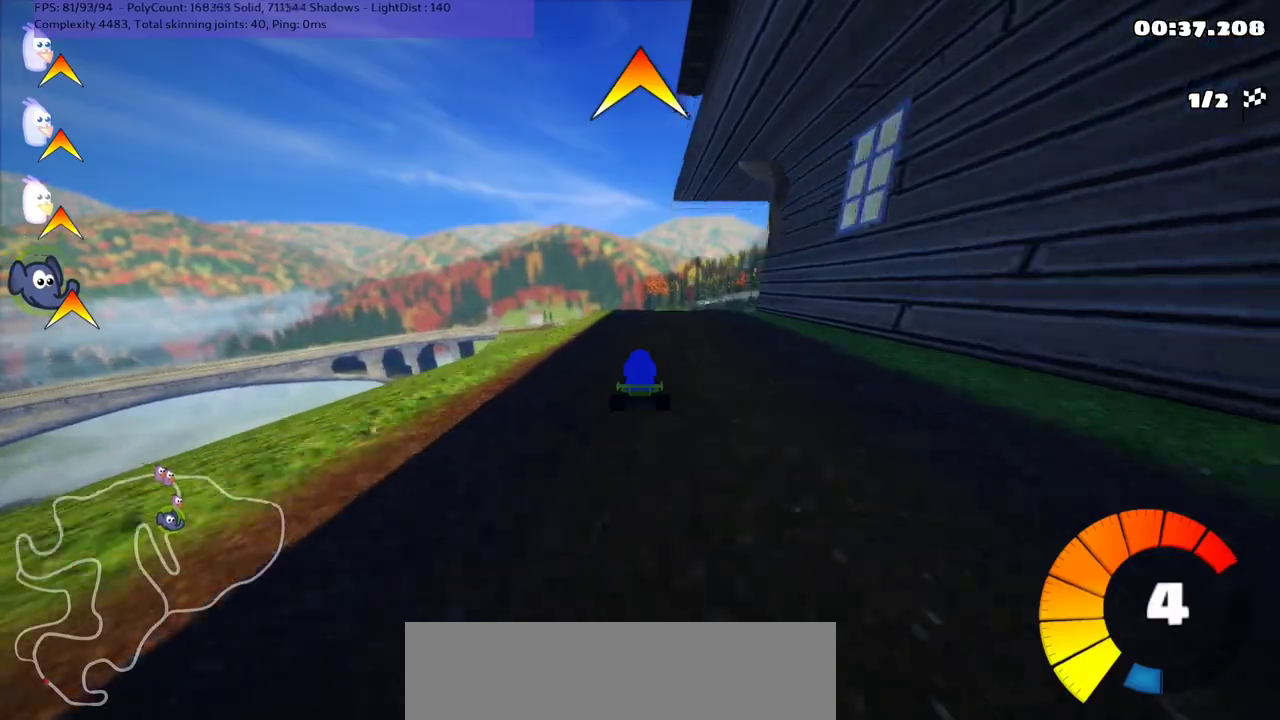
{"keys": ["up"], "events": [[167, "right", "down"], [233, "right", "up"]]}
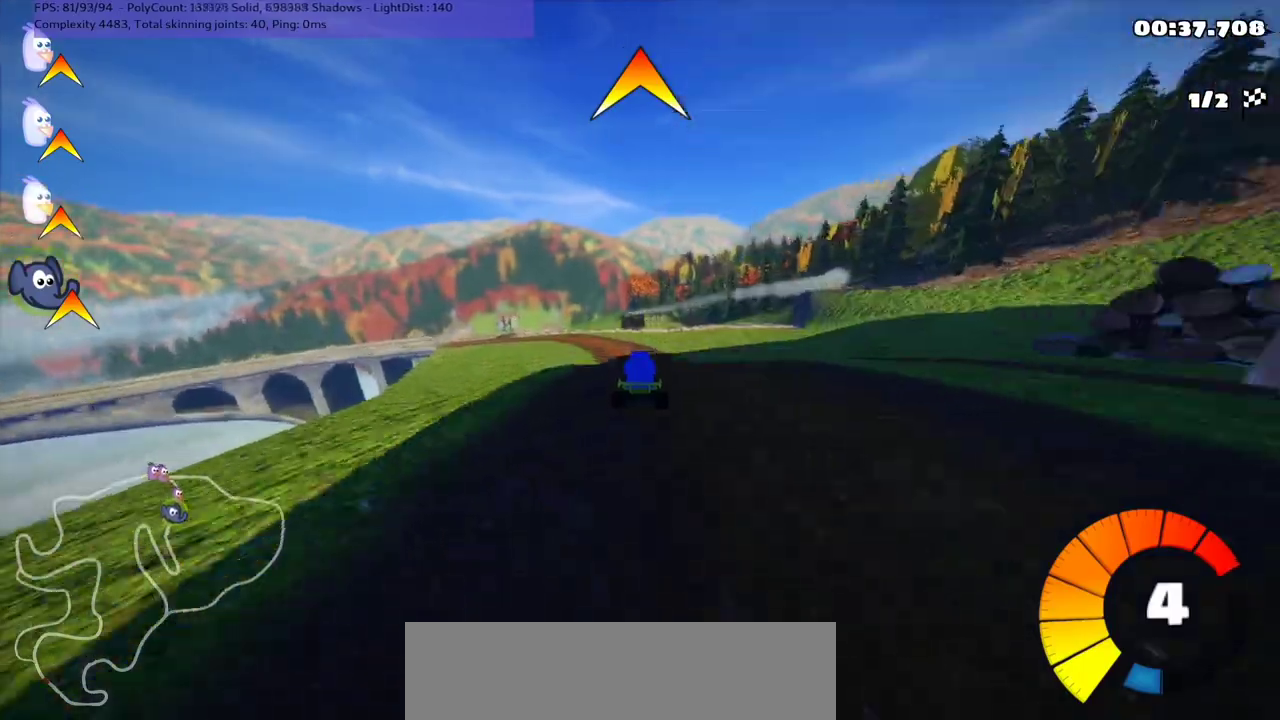
{"keys": ["left", "m", "right", "up"], "events": [[167, "n", "down"], [333, "n", "up"], [400, "m", "down"], [433, "left", "down"], [500, "right", "down"]]}
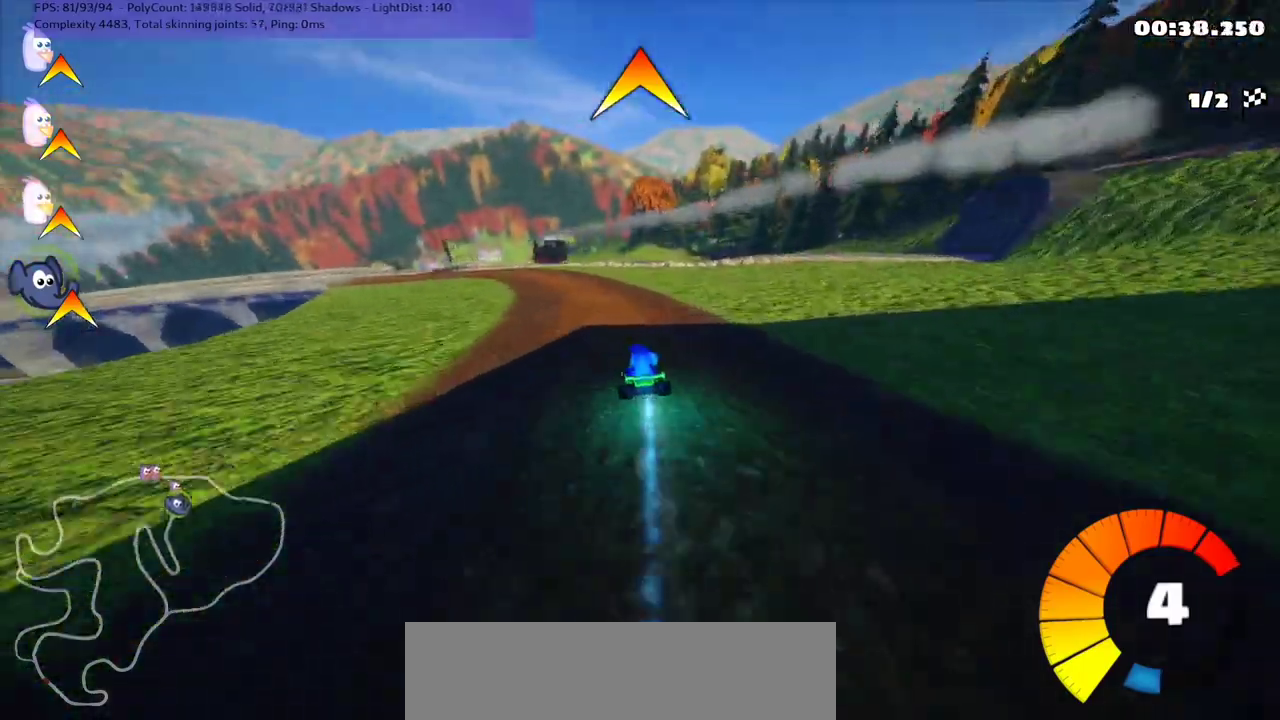
{"keys": ["left", "m", "right", "up"], "events": [[67, "left", "up"], [233, "left", "down"]]}
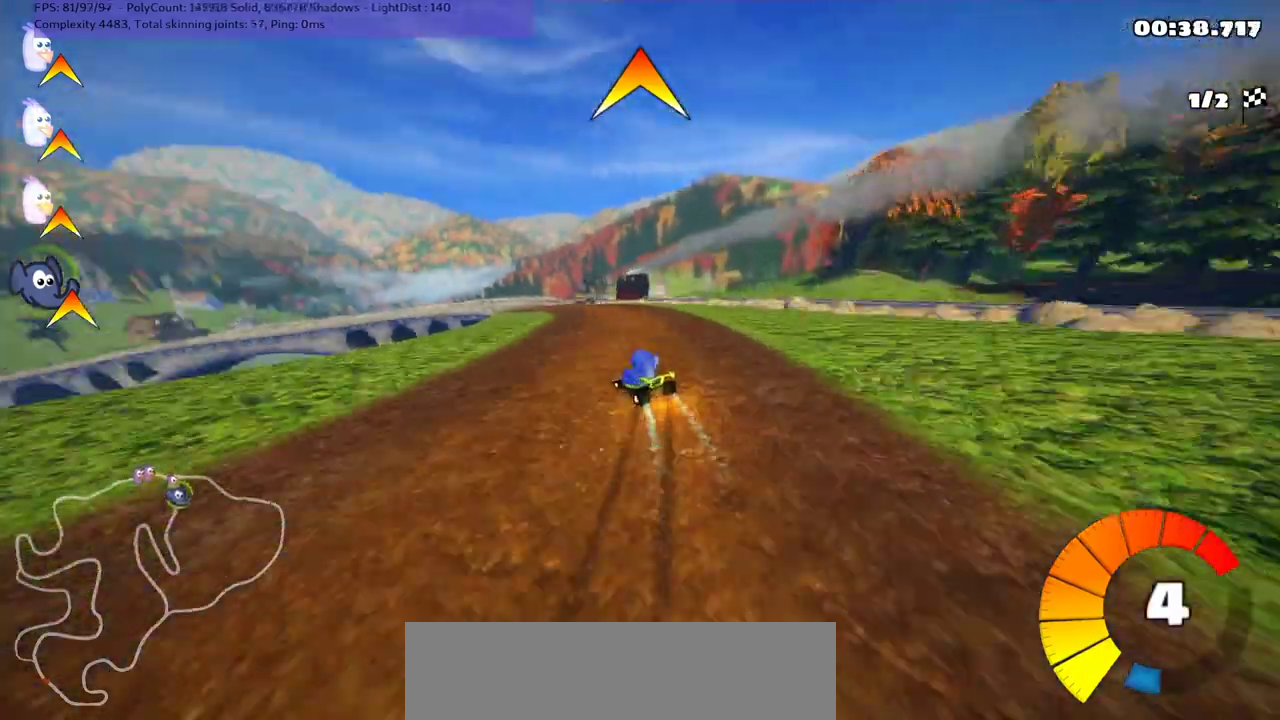
{"keys": ["m", "right", "up"], "events": [[33, "left", "up"], [267, "left", "down"], [367, "left", "up"]]}
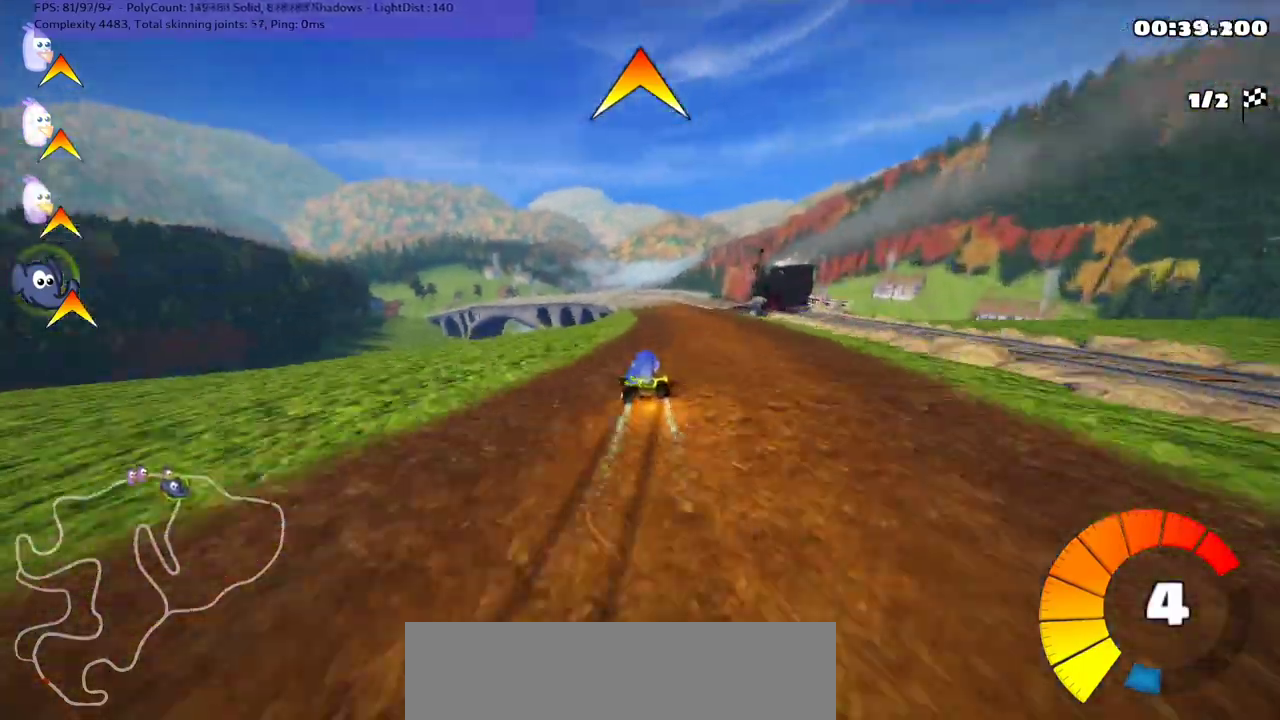
{"keys": ["m", "right", "up"], "events": []}
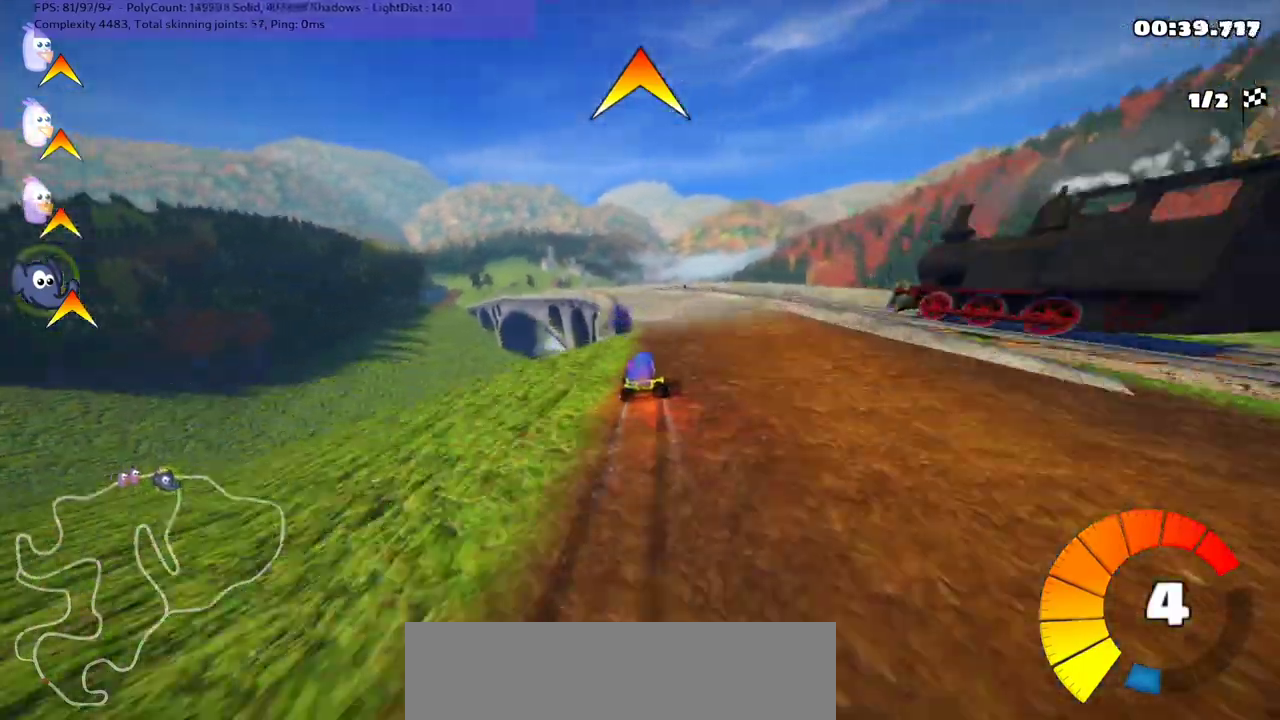
{"keys": ["m", "right", "up"], "events": [[167, "left", "down"], [300, "left", "up"]]}
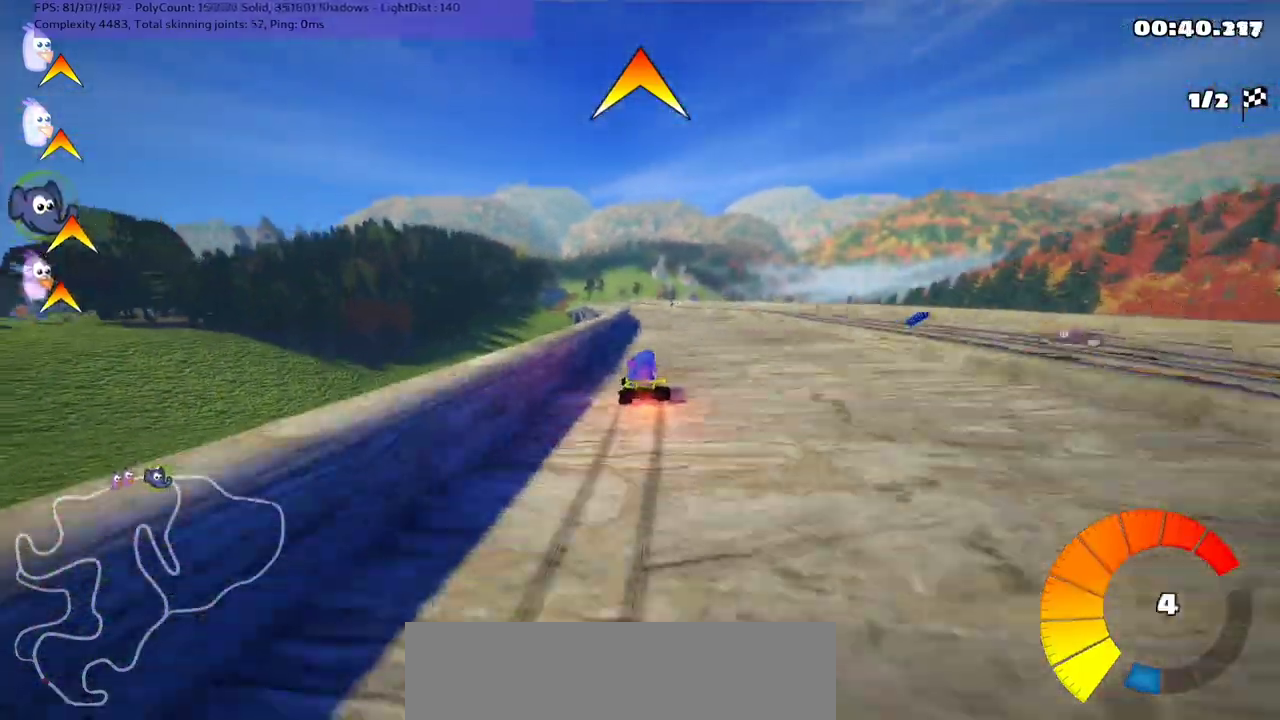
{"keys": ["right", "up"], "events": [[467, "m", "up"]]}
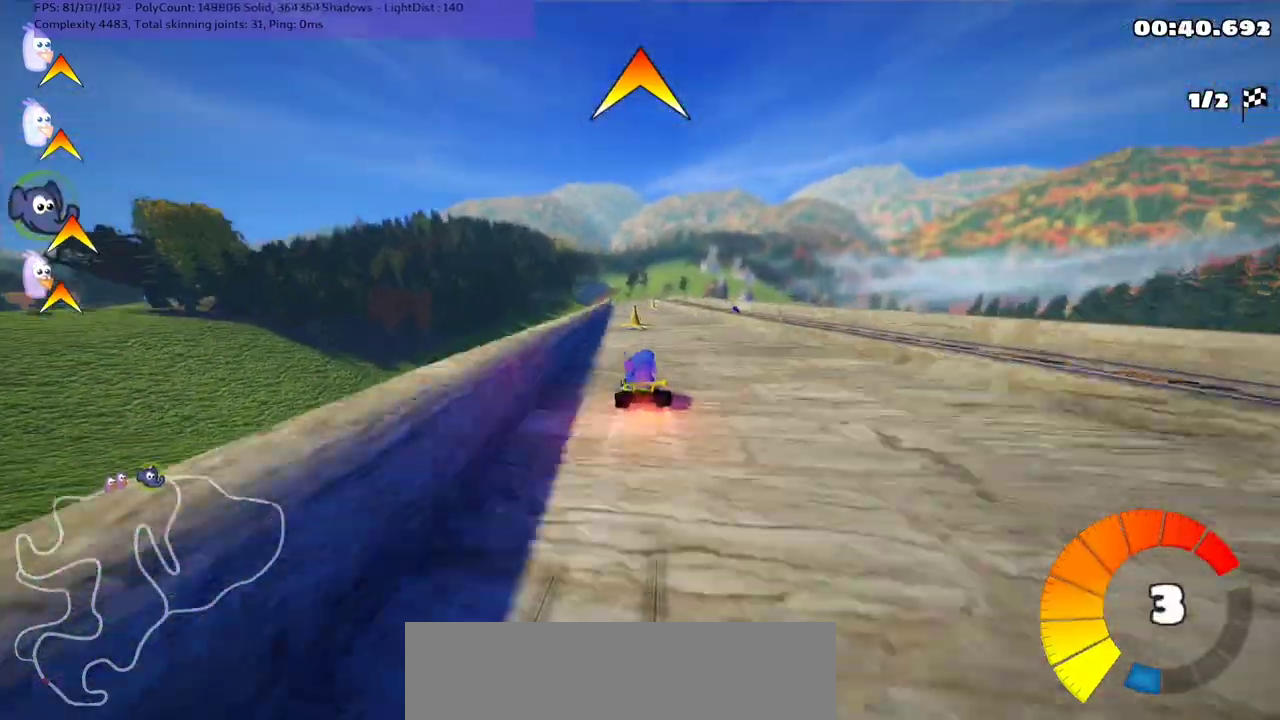
{"keys": ["left", "up"], "events": [[33, "right", "up"], [133, "left", "down"], [333, "left", "up"], [467, "left", "down"]]}
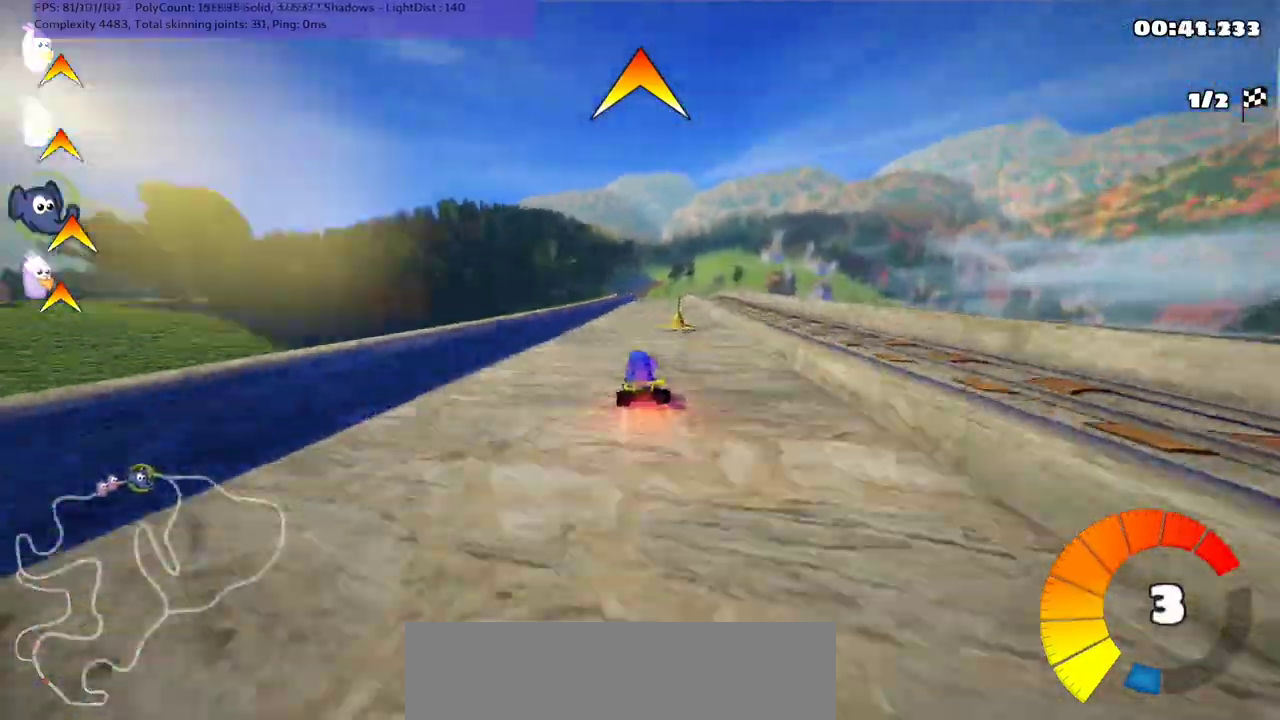
{"keys": ["left", "up"], "events": [[33, "left", "up"], [100, "right", "down"], [133, "m", "down"], [267, "m", "up"], [267, "right", "up"], [500, "left", "down"]]}
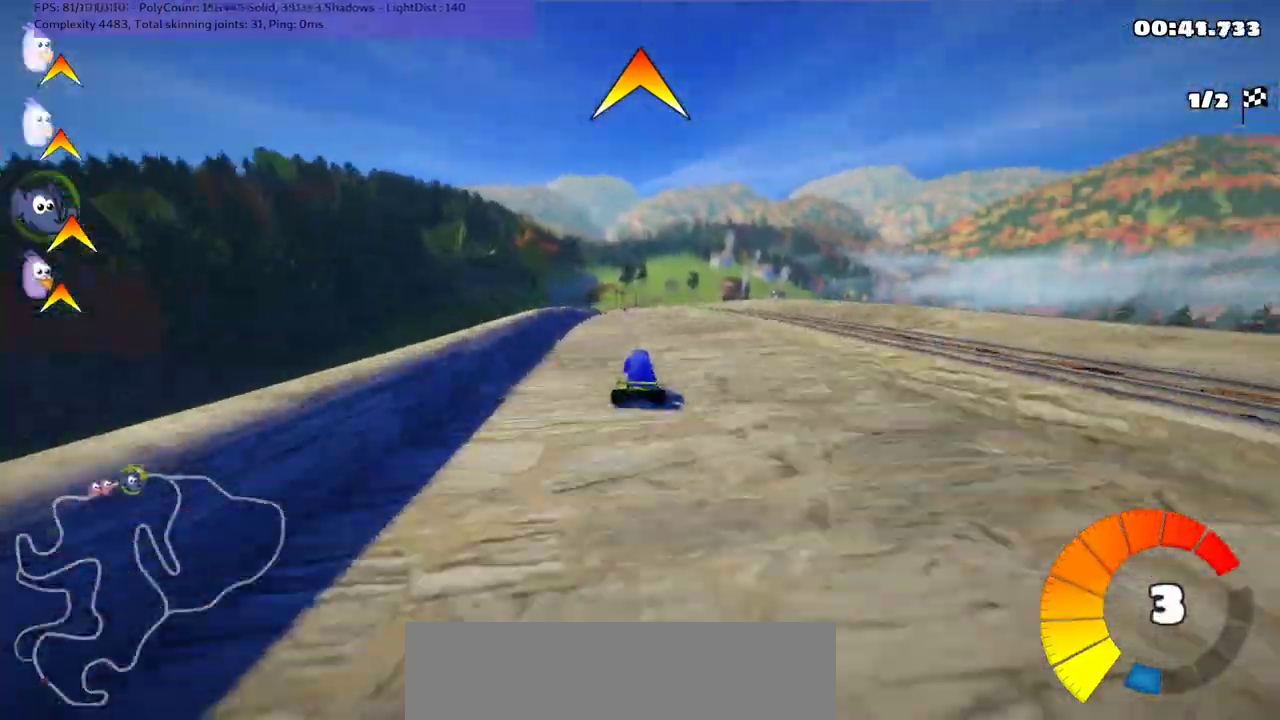
{"keys": ["n", "up"], "events": [[133, "left", "up"], [367, "n", "down"]]}
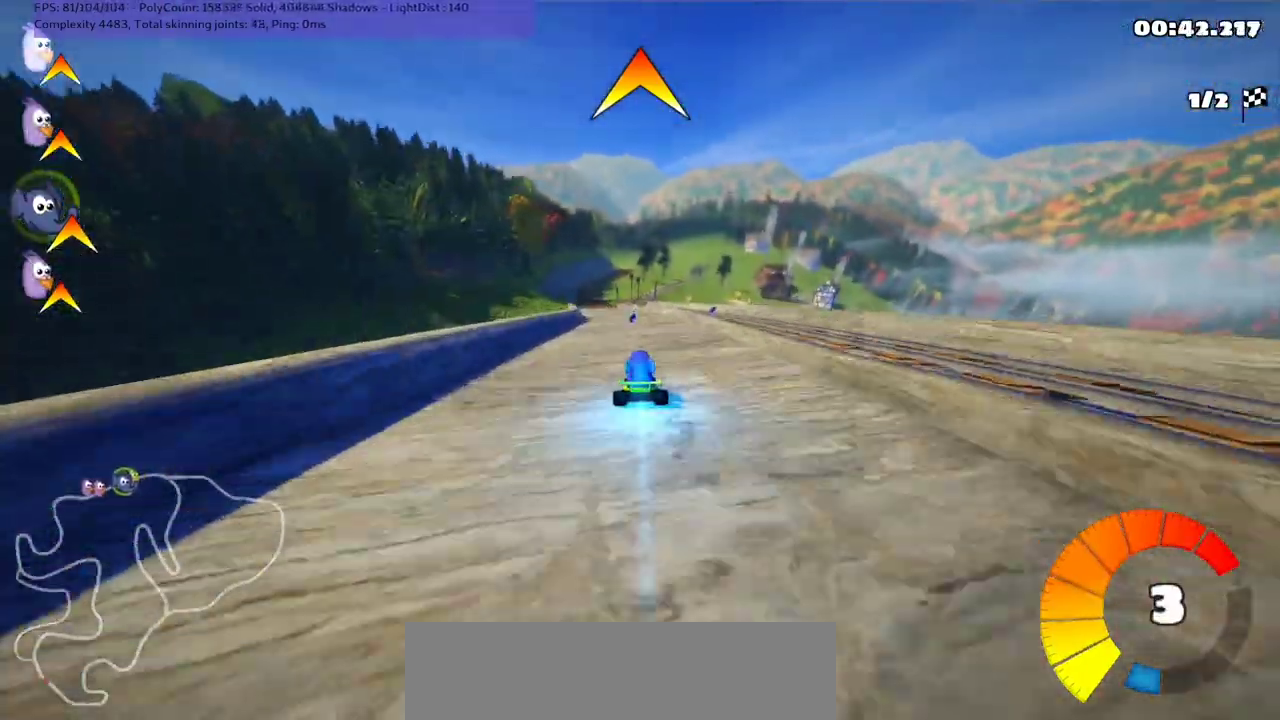
{"keys": ["up"], "events": [[33, "n", "up"], [133, "left", "down"], [267, "left", "up"]]}
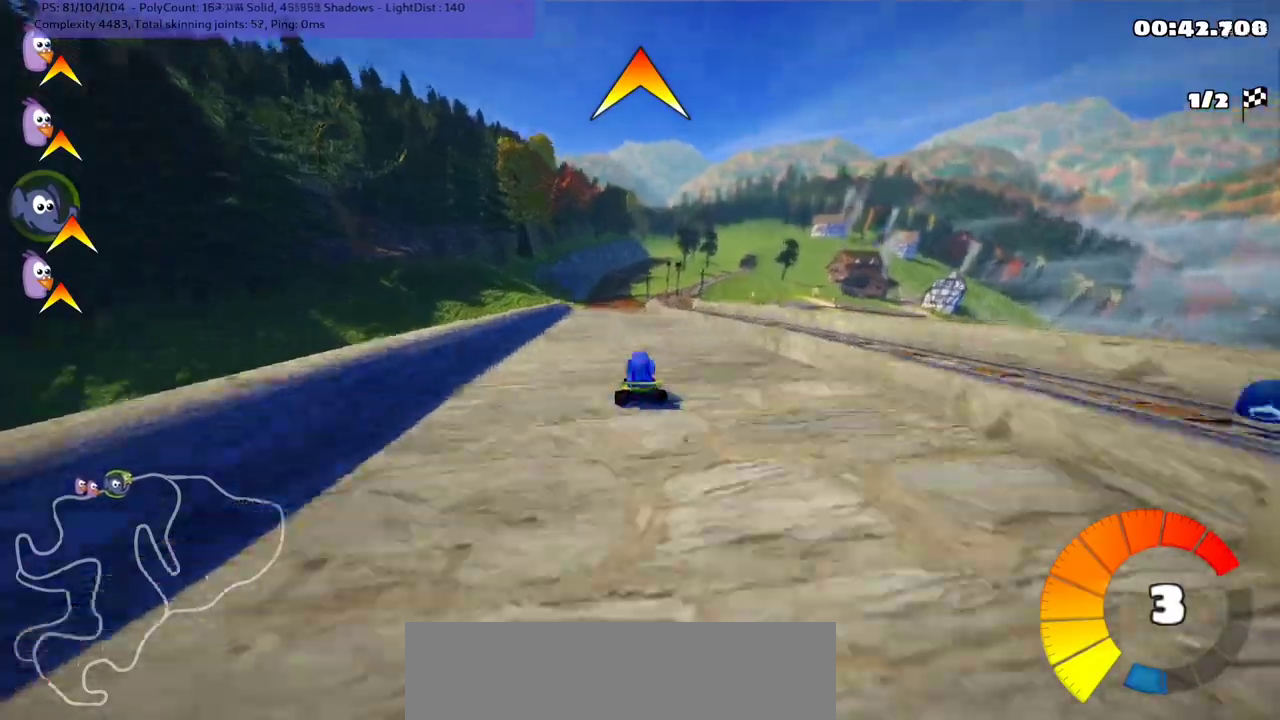
{"keys": ["up"], "events": [[300, "left", "down"], [400, "left", "up"]]}
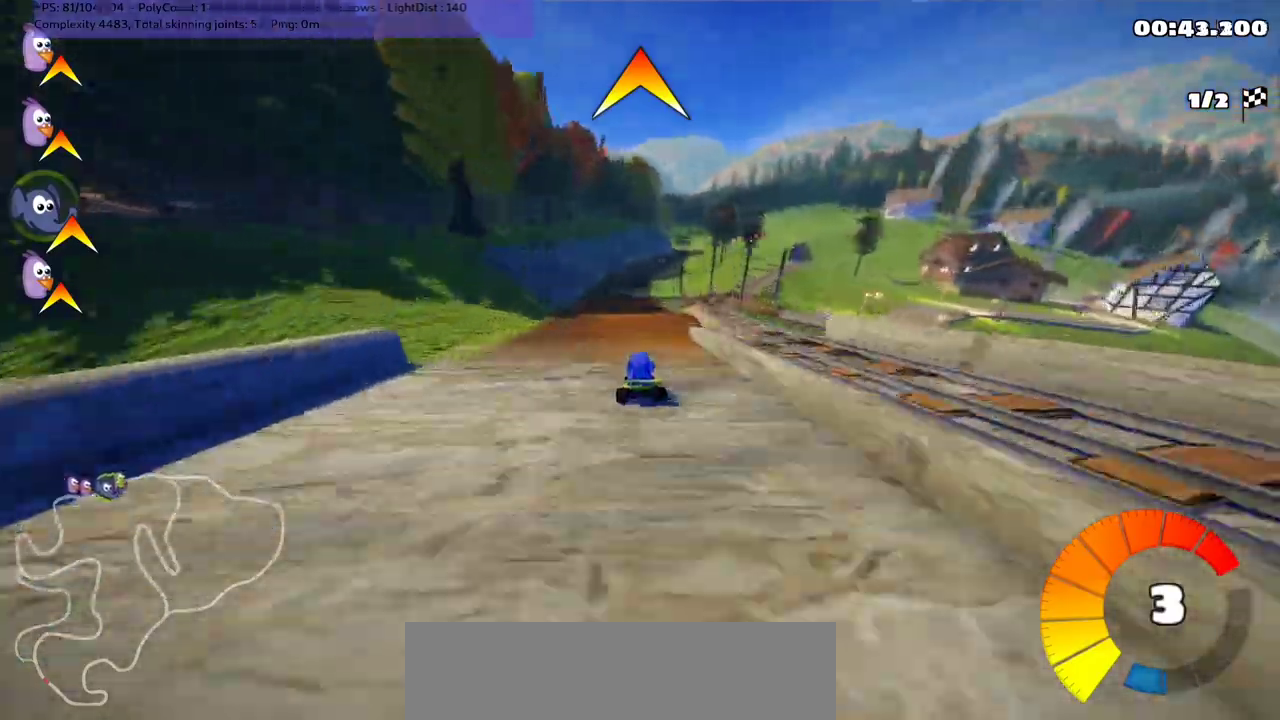
{"keys": ["left", "m", "up"], "events": [[167, "left", "down"], [333, "left", "up"], [367, "right", "down"], [400, "m", "down"], [467, "left", "down"], [500, "right", "up"]]}
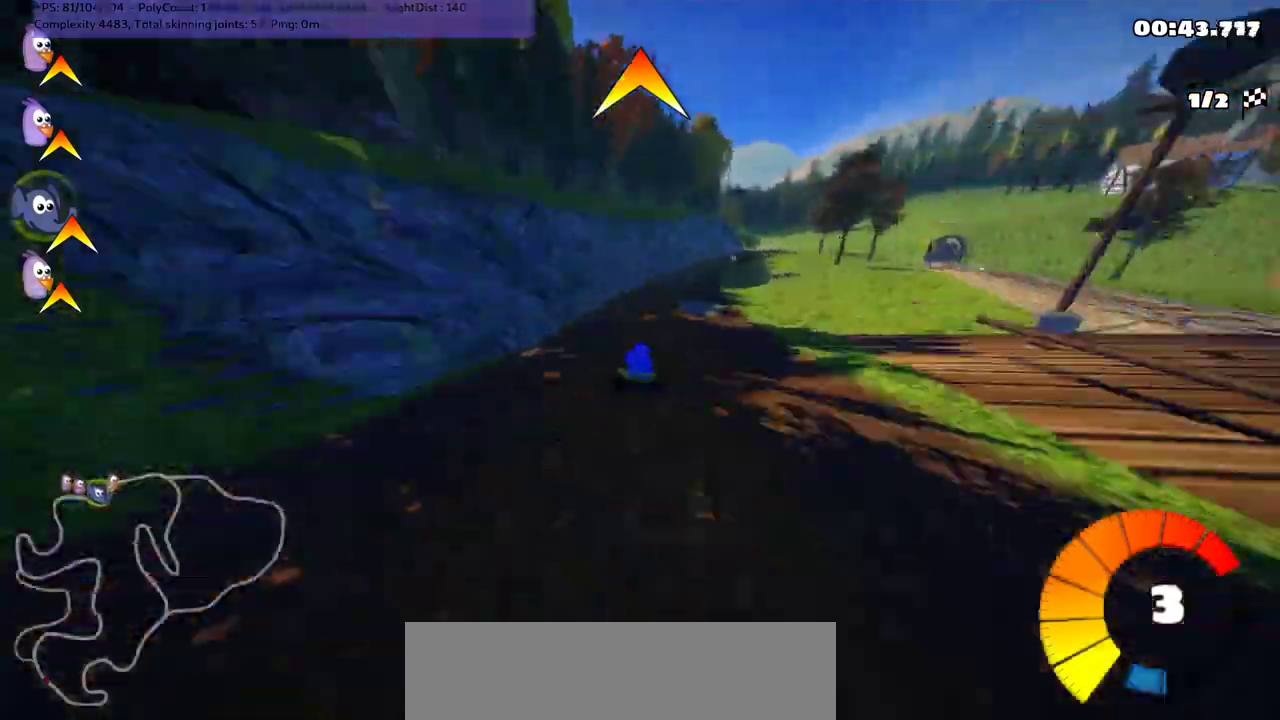
{"keys": ["left", "m", "up"], "events": []}
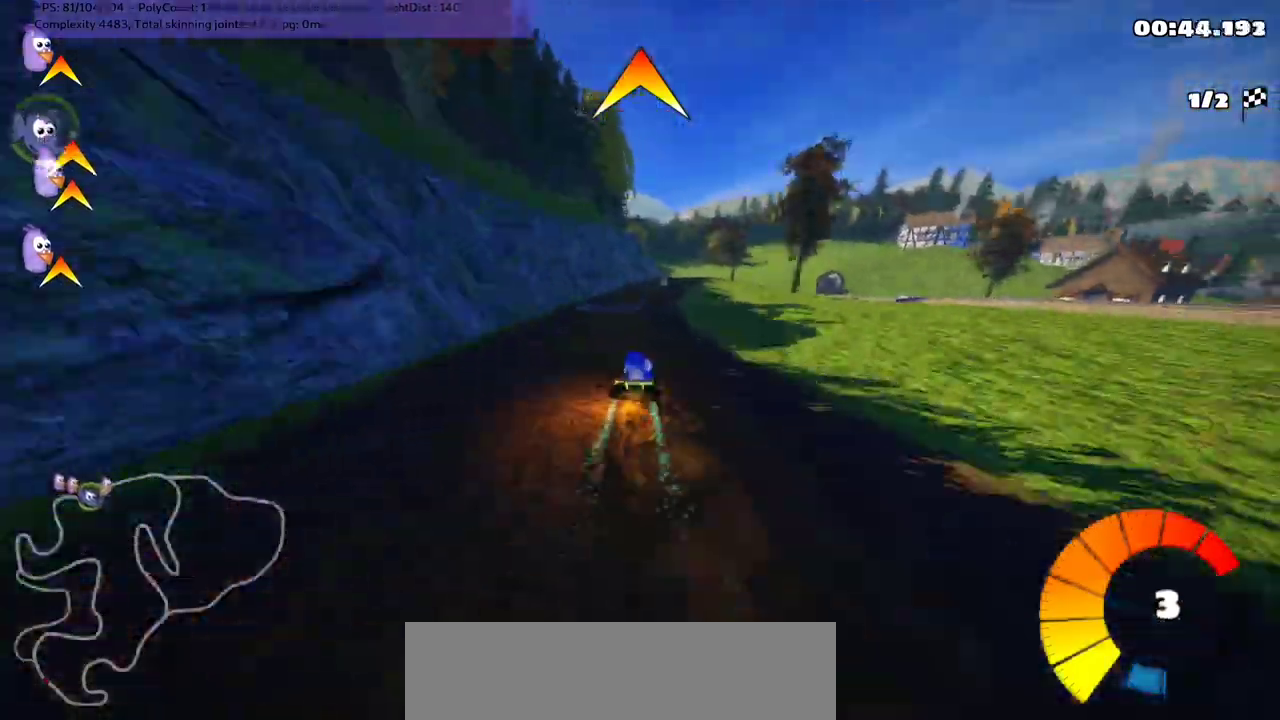
{"keys": ["left", "m", "up"], "events": [[100, "right", "down"], [200, "right", "up"]]}
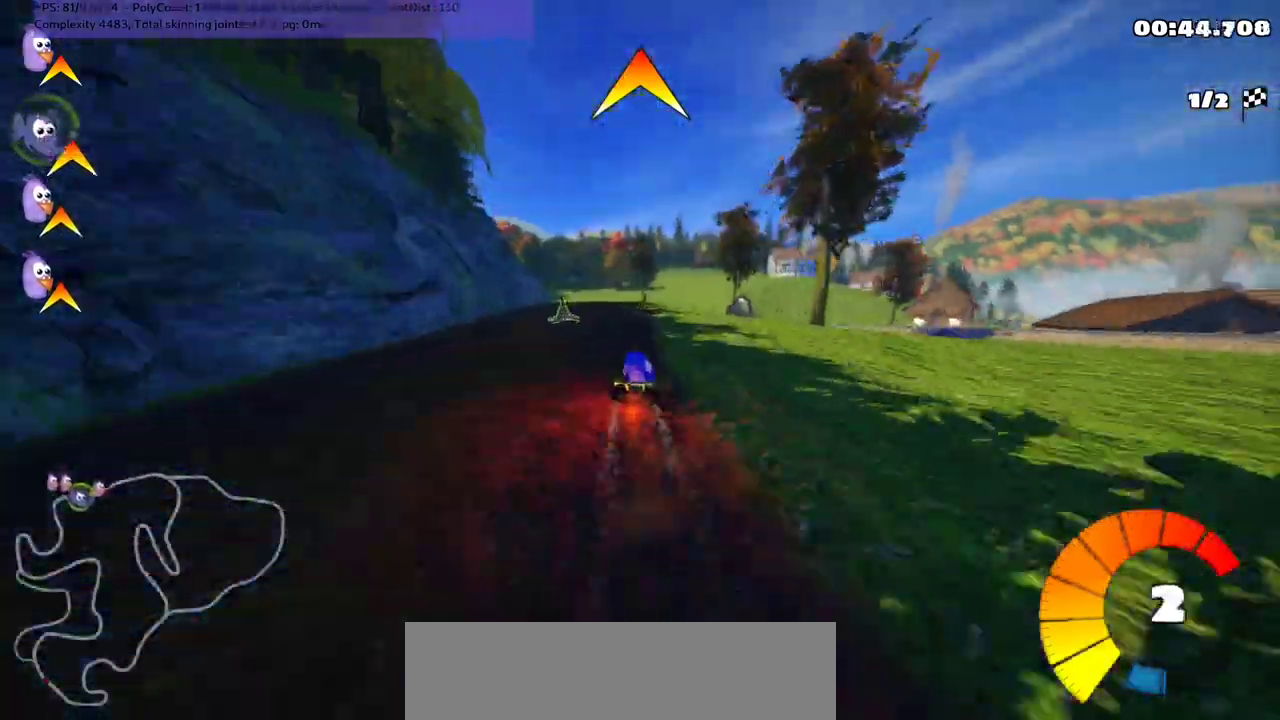
{"keys": ["left", "up"], "events": [[300, "m", "up"]]}
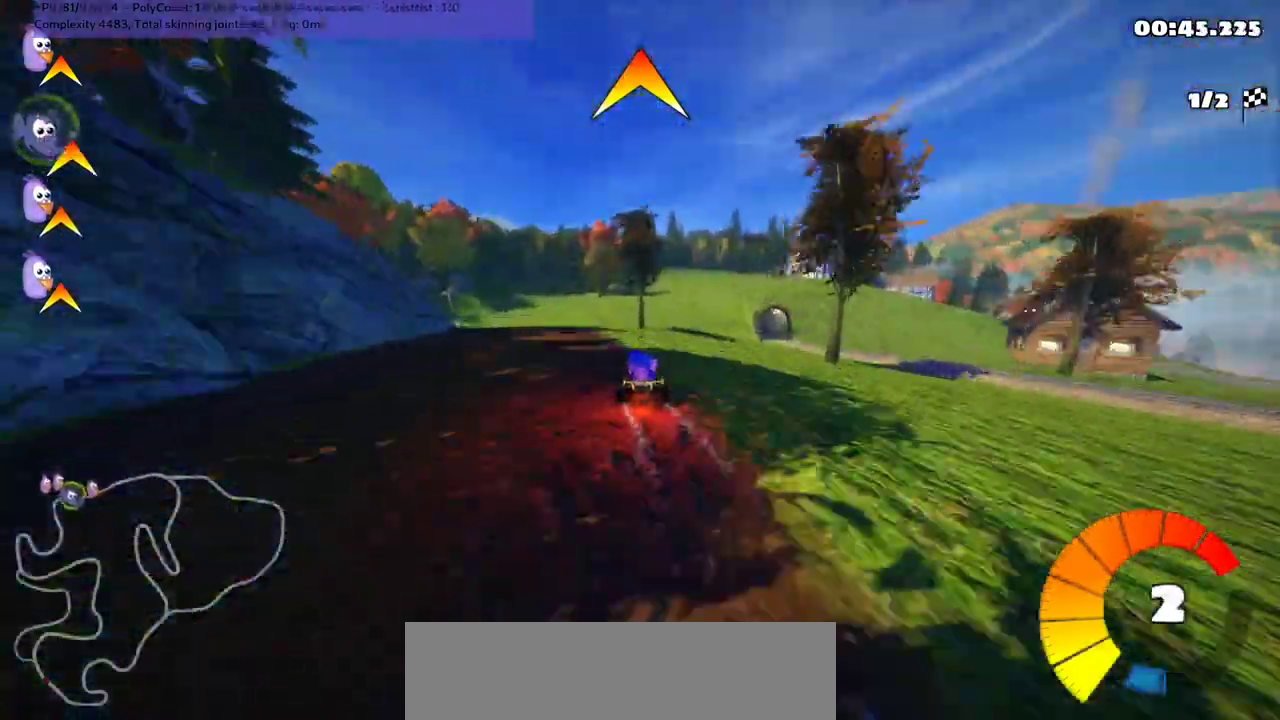
{"keys": ["up"], "events": [[100, "left", "up"], [233, "left", "down"], [400, "left", "up"]]}